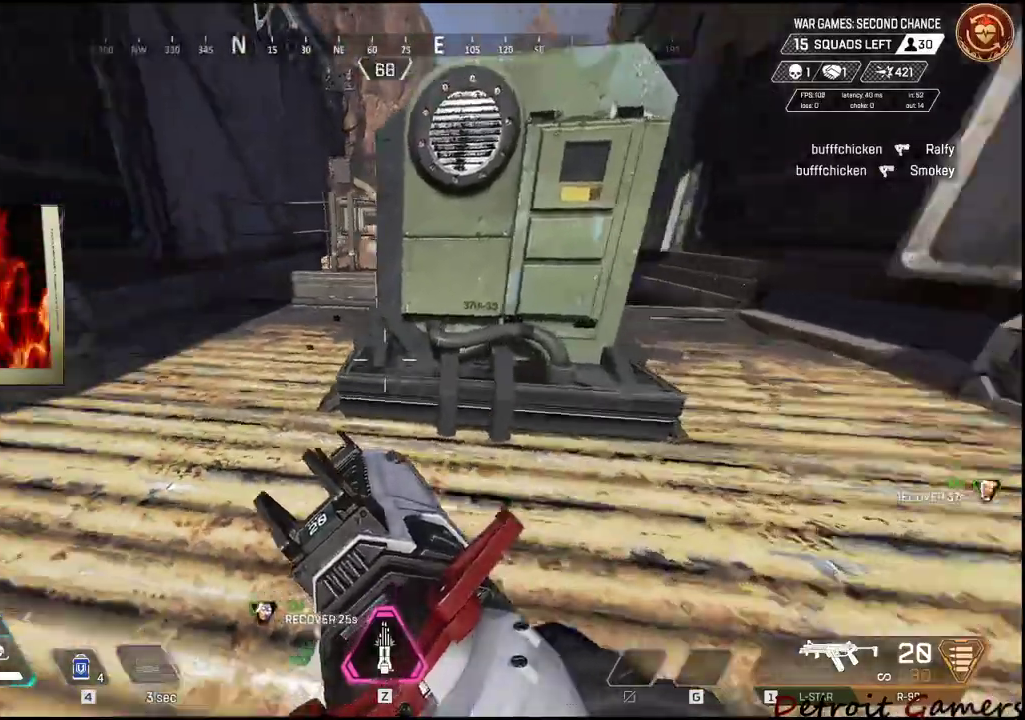
Gameplay with keyboard and mouse; each line is a JSON object with the keys and mouse buttons held at the frame after it. "events" lists presses ("down") and releases ("up") of "1", "2", "3", "4", "5", "a", "alt", "c", "caps_lock", "ctrl", "d", "e", "f", "g", "q", "r", "s", "shift", "space", "t", "tab", "v", "w", "x", "z", "mouse_left", "mouse_wheel" and "mouse_right" between this image and that frame as [ms after this image, input, new state], when the widget could be followed in between. "mouse_left", "mouse_wheel", "mouse_right" = the "left", "wheel", "right" buttons of the "mouse" list. No other keys are recorded. "wheel" means that the mouse wheel is clicked or scrolled. Not read: mouse_move.
{"keys": ["d"], "mouse": [], "events": []}
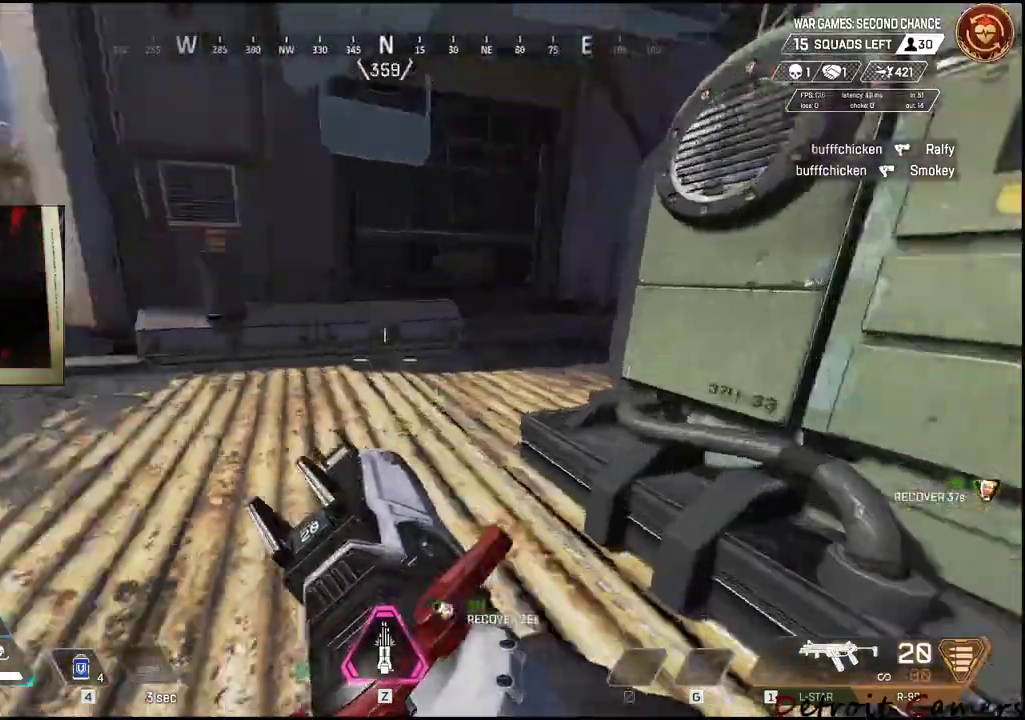
{"keys": [], "mouse": [], "events": [[167, "w", "down"], [317, "w", "up"], [400, "d", "up"]]}
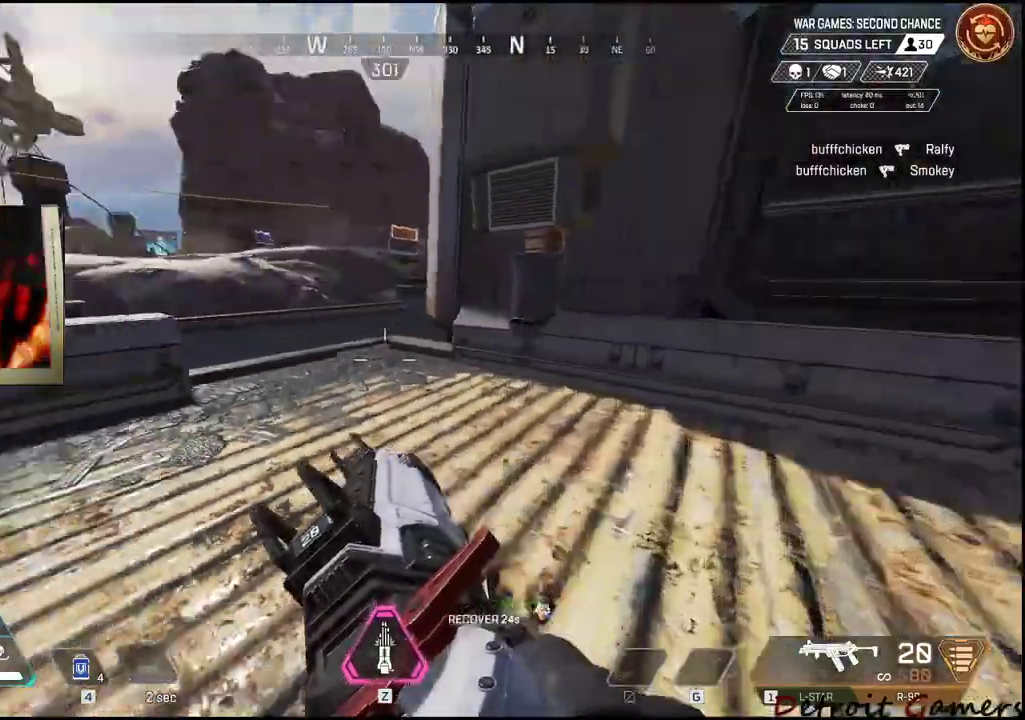
{"keys": ["a"], "mouse": [], "events": [[50, "d", "down"], [134, "a", "down"], [184, "d", "up"], [234, "a", "up"], [467, "a", "down"]]}
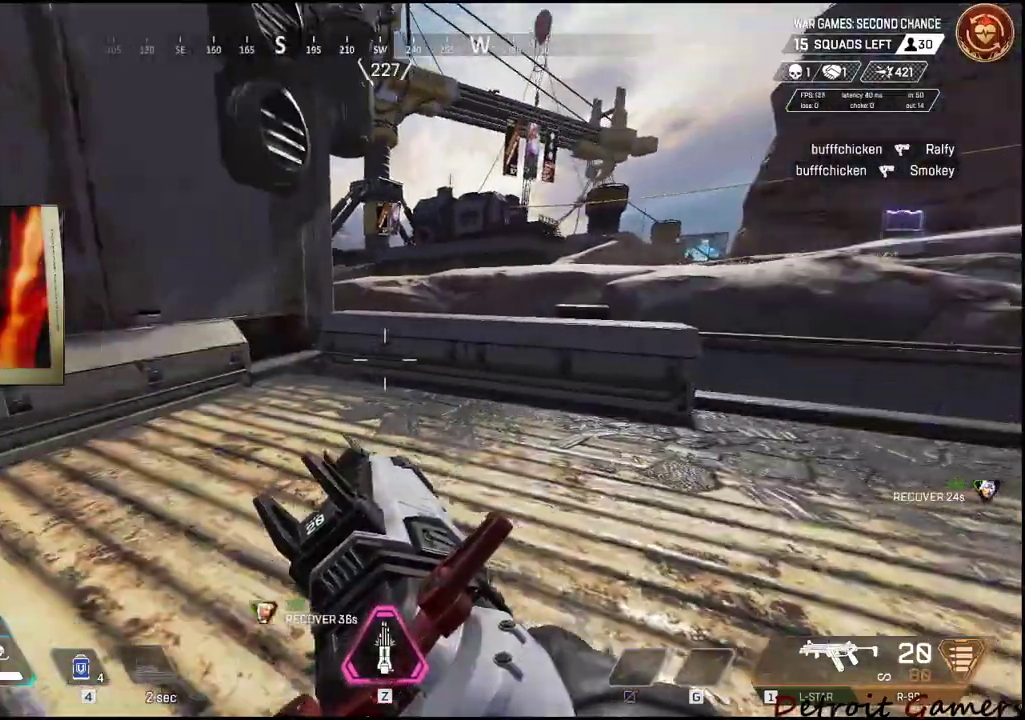
{"keys": [], "mouse": [], "events": [[67, "a", "up"], [250, "d", "down"], [434, "d", "up"]]}
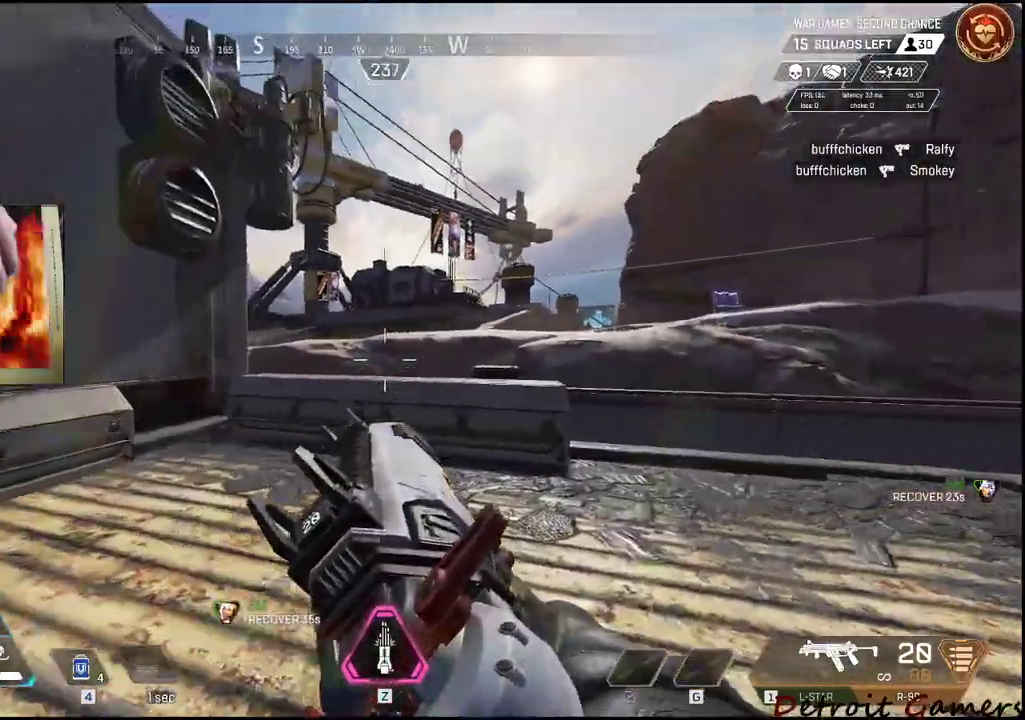
{"keys": [], "mouse": [], "events": [[67, "a", "down"], [117, "a", "up"], [117, "d", "down"], [267, "d", "up"]]}
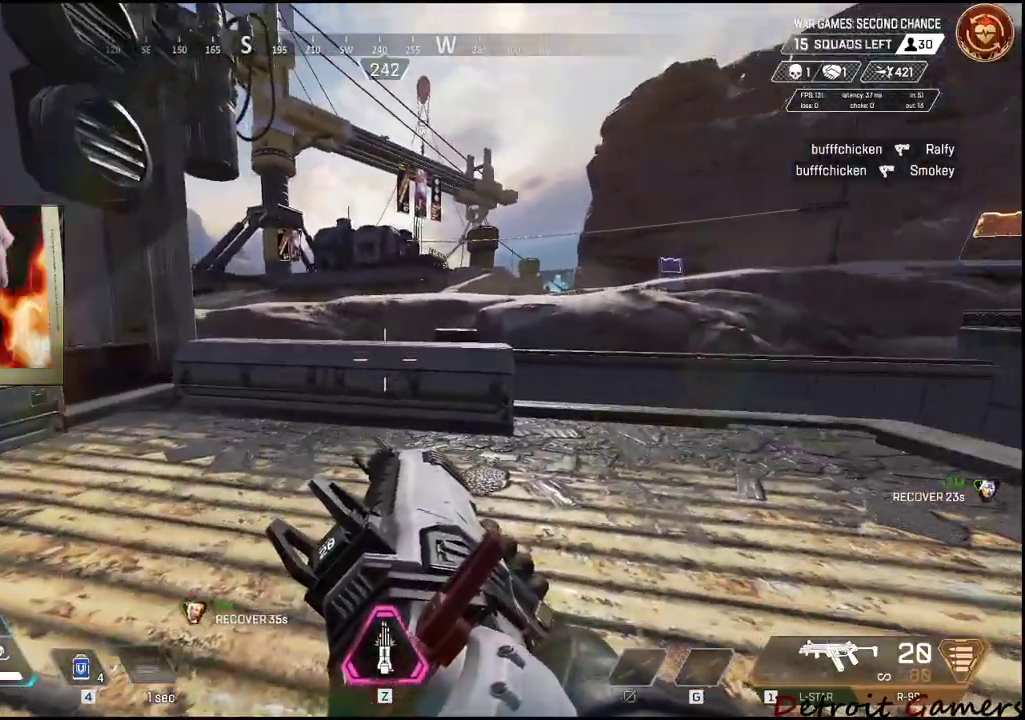
{"keys": ["s"], "mouse": [], "events": [[467, "s", "down"]]}
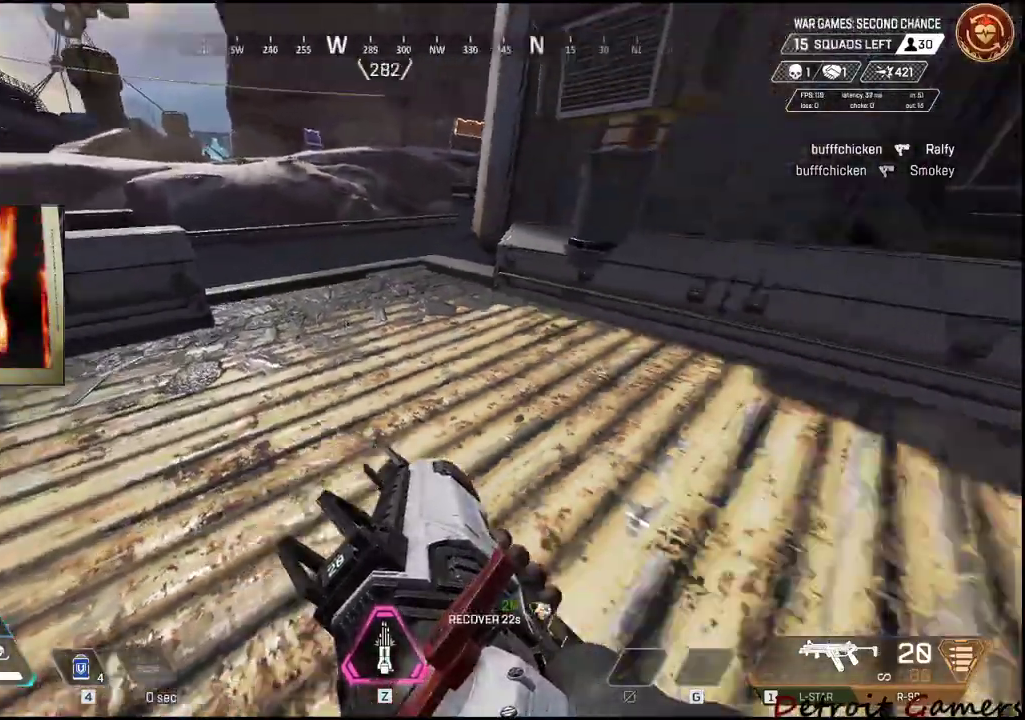
{"keys": ["s"], "mouse": [], "events": [[150, "s", "up"], [484, "s", "down"]]}
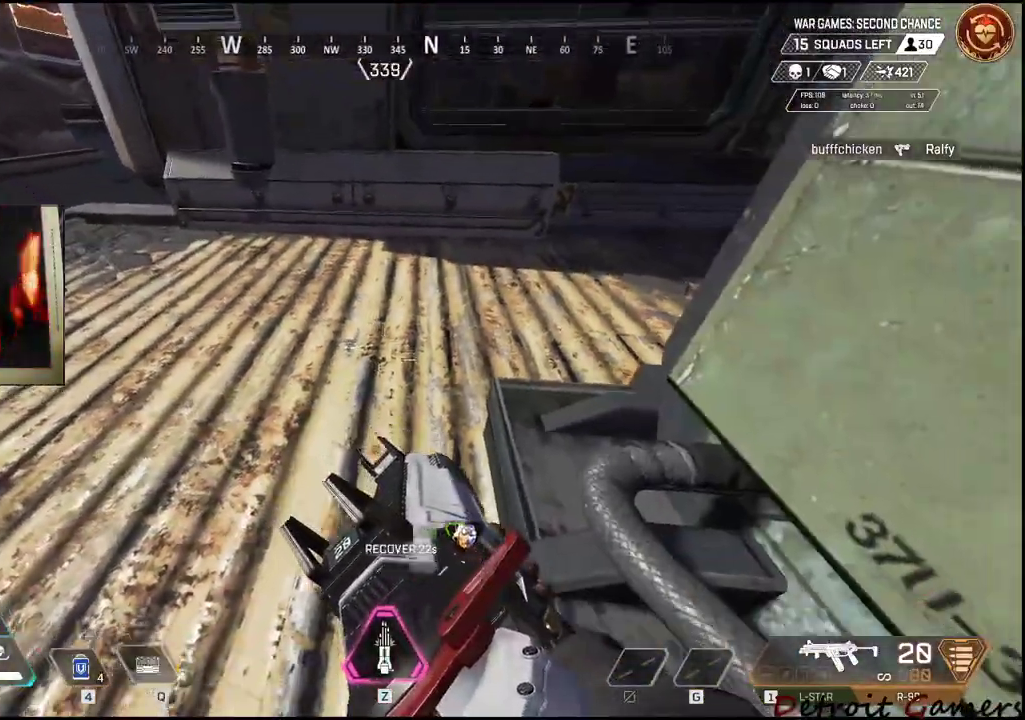
{"keys": [], "mouse": [], "events": [[117, "a", "down"], [217, "a", "up"], [217, "s", "up"]]}
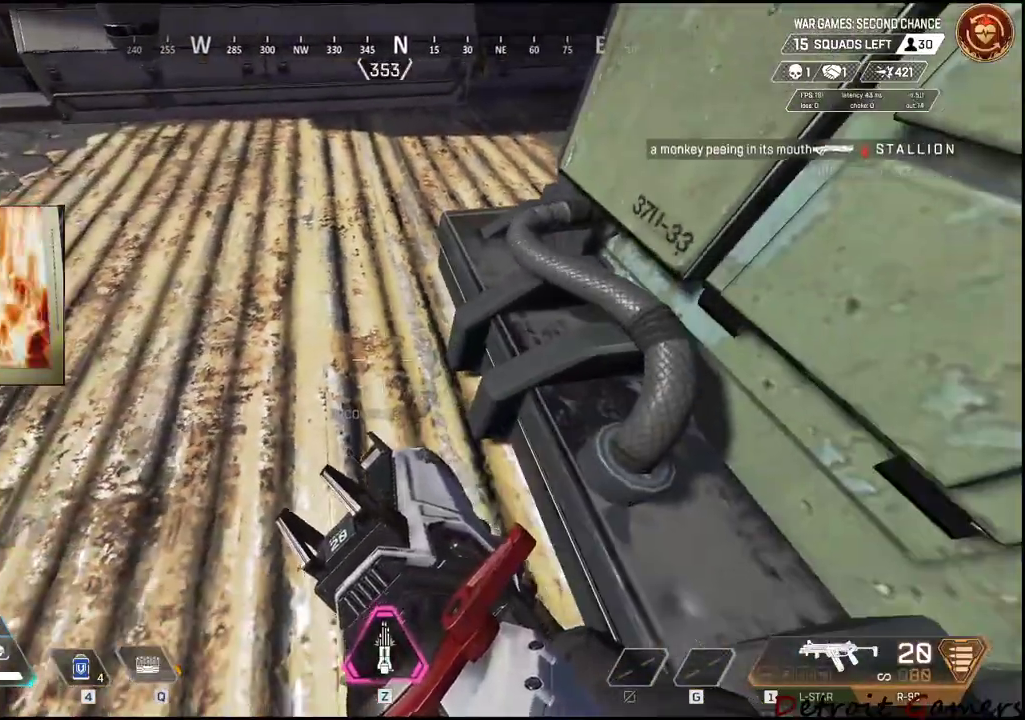
{"keys": ["w"], "mouse": [], "events": [[334, "a", "down"], [367, "w", "down"], [467, "a", "up"]]}
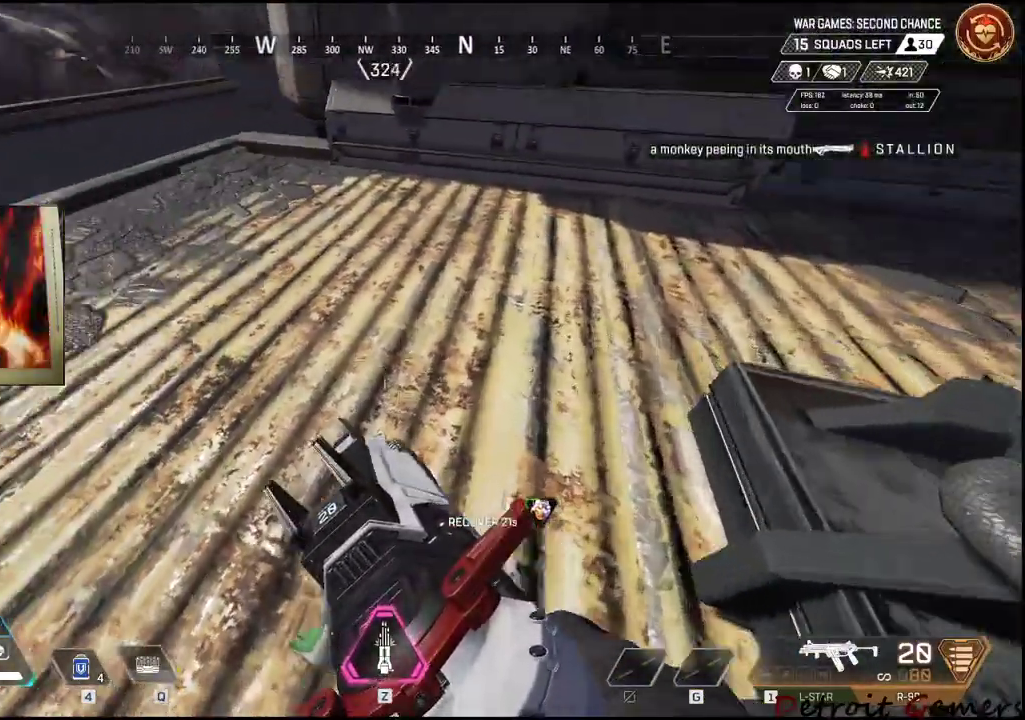
{"keys": ["d", "w"], "mouse": [], "events": [[384, "d", "down"]]}
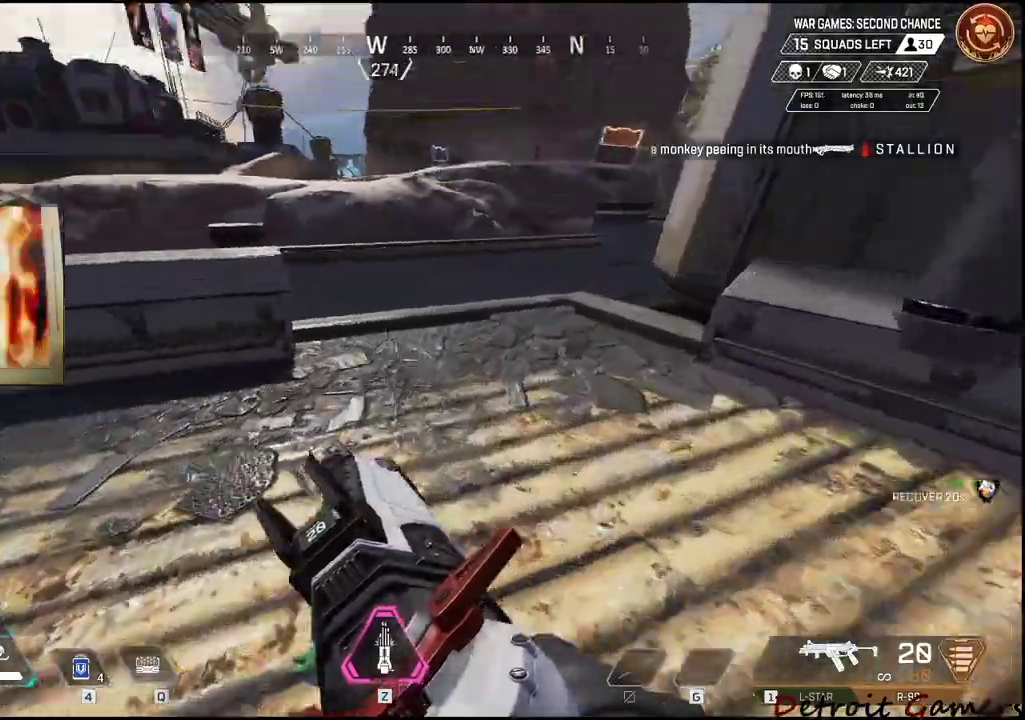
{"keys": ["d", "w"], "mouse": [], "events": []}
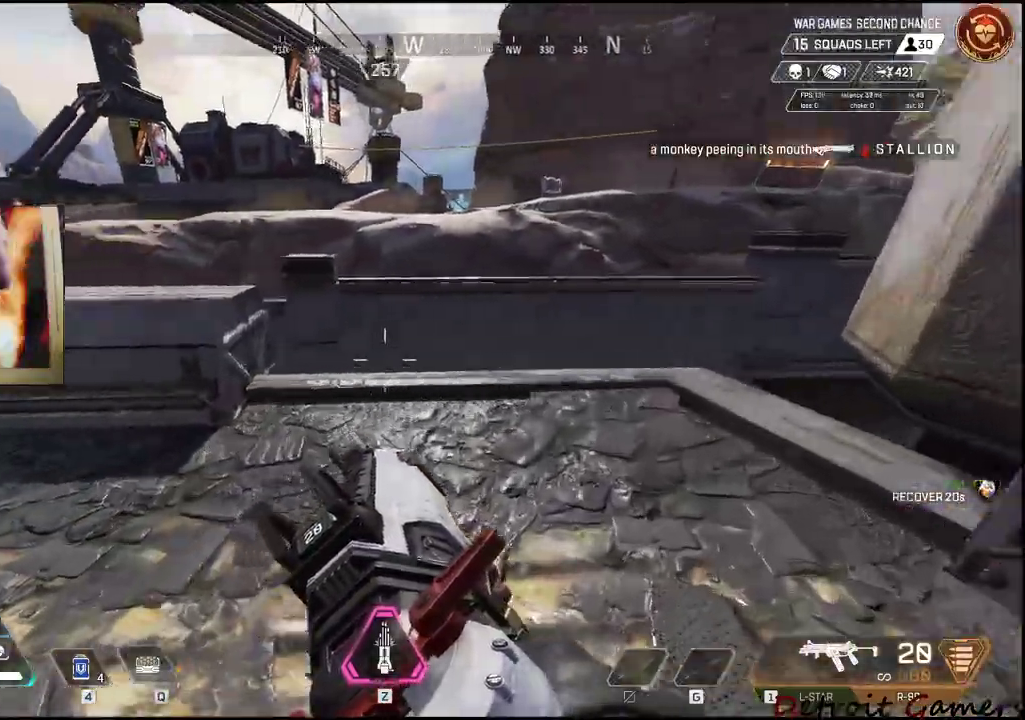
{"keys": ["d", "w"], "mouse": [], "events": []}
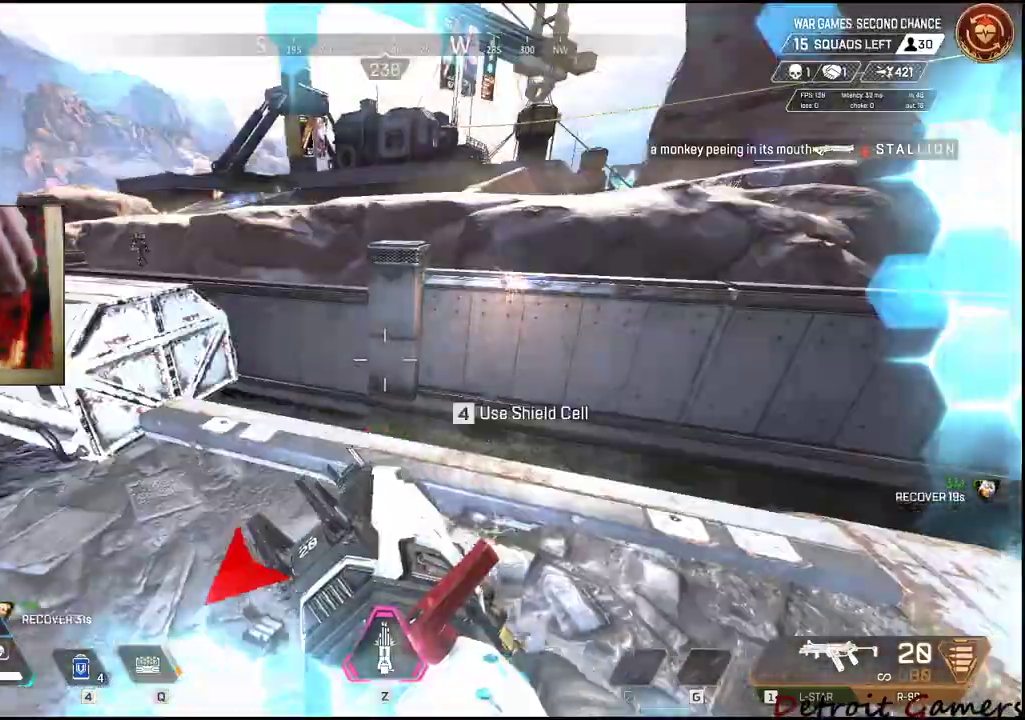
{"keys": ["w"], "mouse": [], "events": [[17, "w", "up"], [334, "w", "down"], [467, "d", "up"]]}
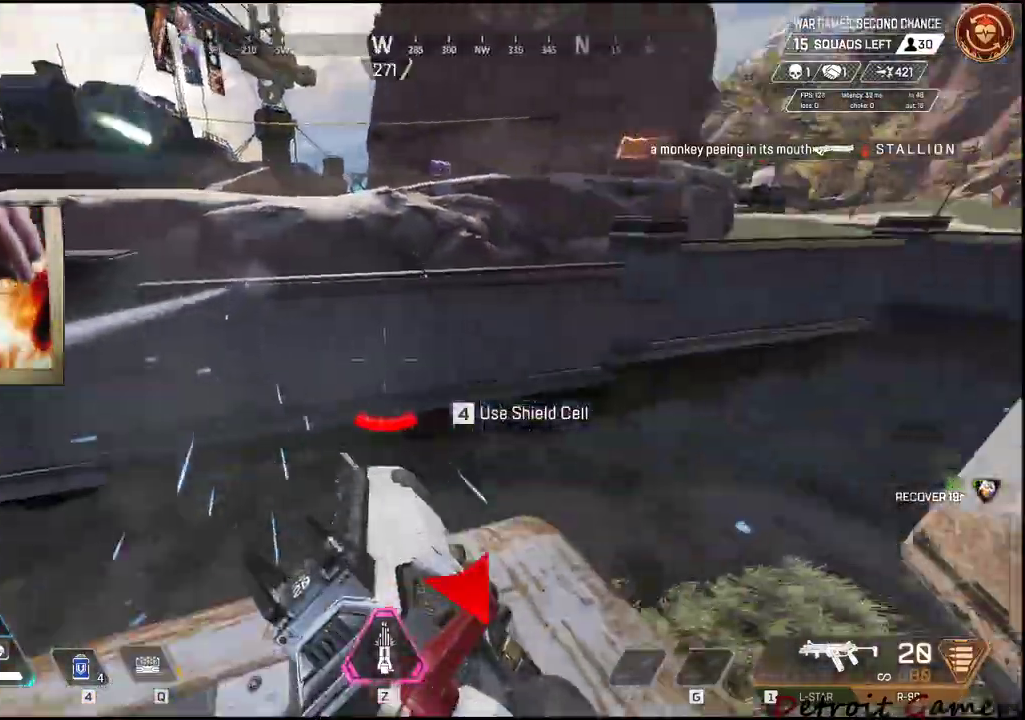
{"keys": ["d", "shift", "w"], "mouse": [], "events": [[17, "shift", "down"], [450, "d", "down"]]}
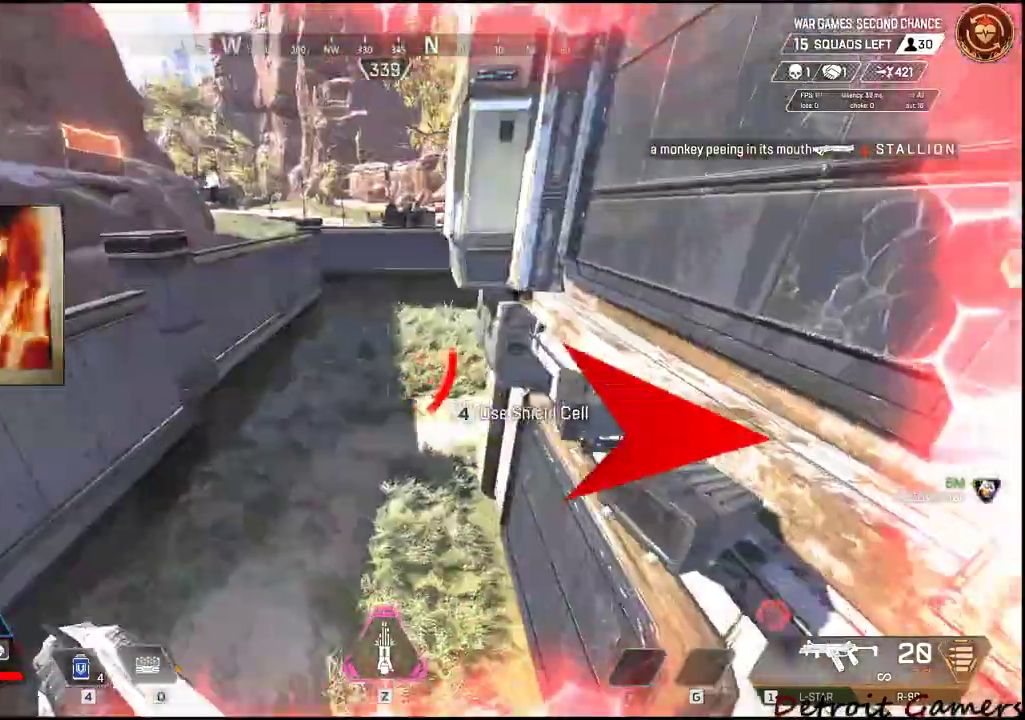
{"keys": ["shift", "w"], "mouse": [], "events": [[84, "shift", "up"], [284, "d", "up"], [284, "shift", "down"]]}
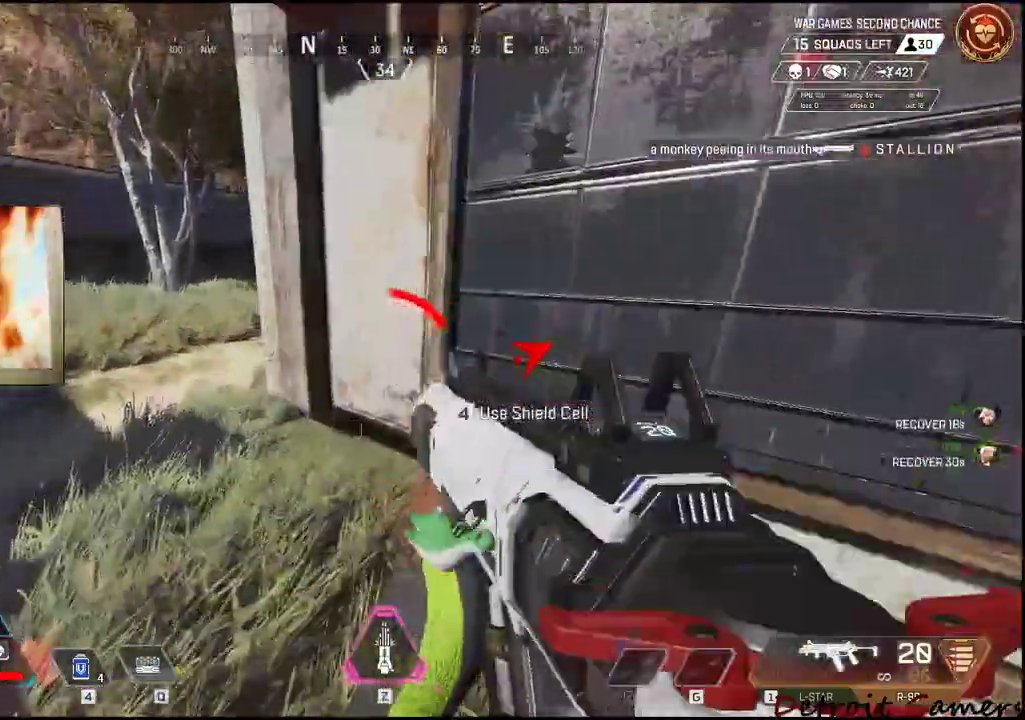
{"keys": ["a", "w"], "mouse": [], "events": [[200, "shift", "up"], [350, "a", "down"]]}
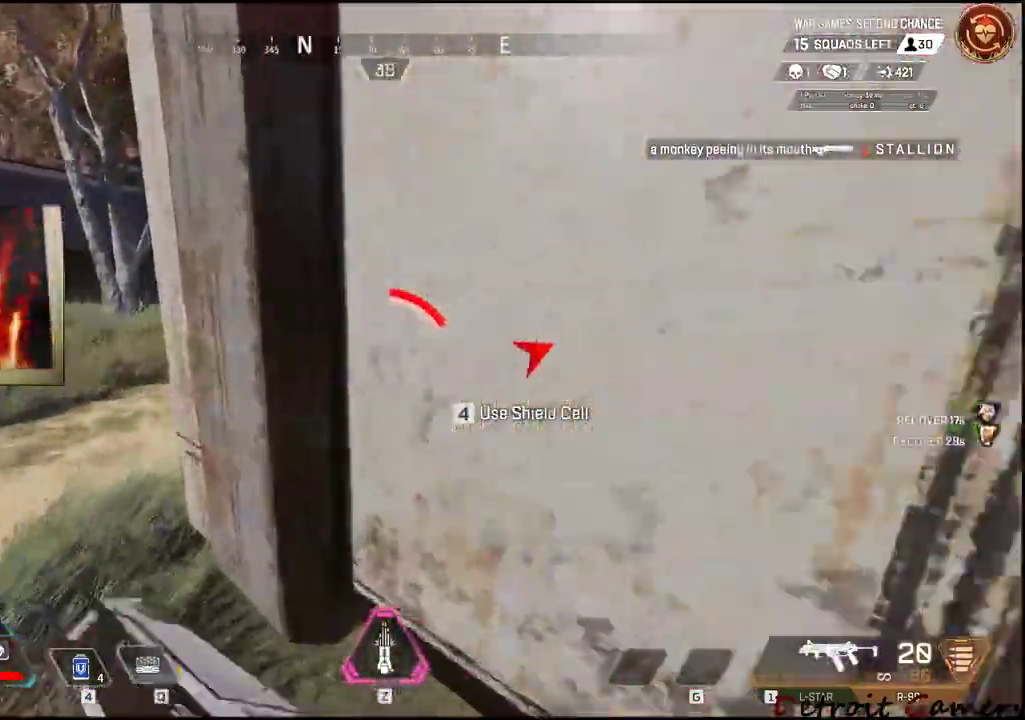
{"keys": ["w"], "mouse": [], "events": [[34, "a", "up"], [34, "w", "up"], [84, "a", "down"], [167, "a", "up"], [167, "w", "down"], [217, "a", "down"], [500, "a", "up"]]}
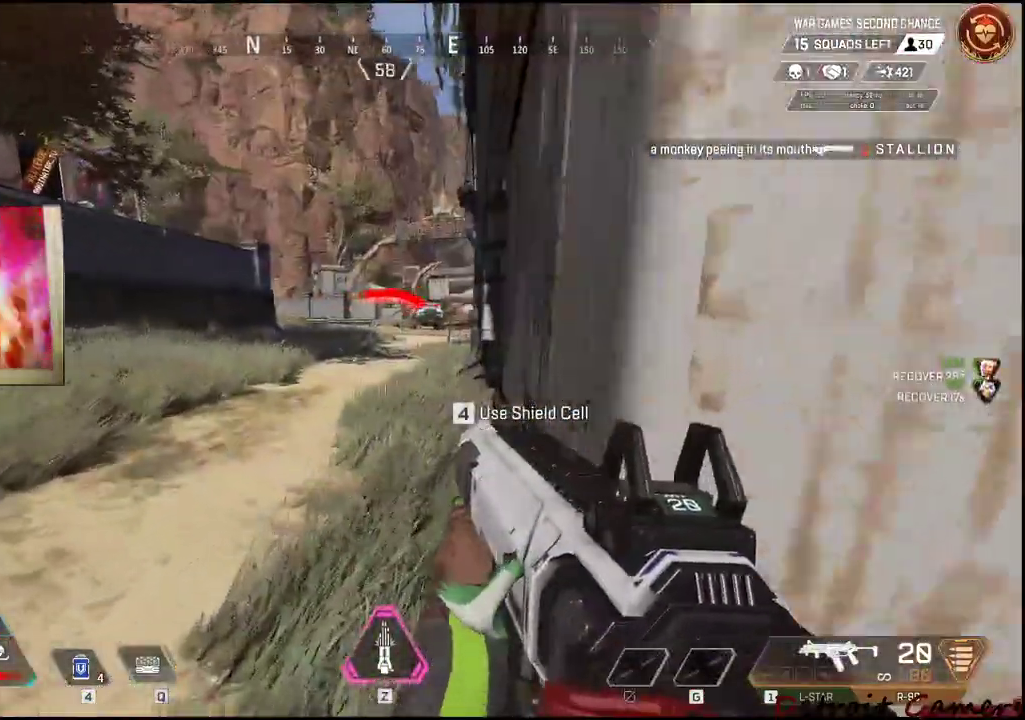
{"keys": ["w"], "mouse": [], "events": [[100, "q", "down"], [234, "q", "up"]]}
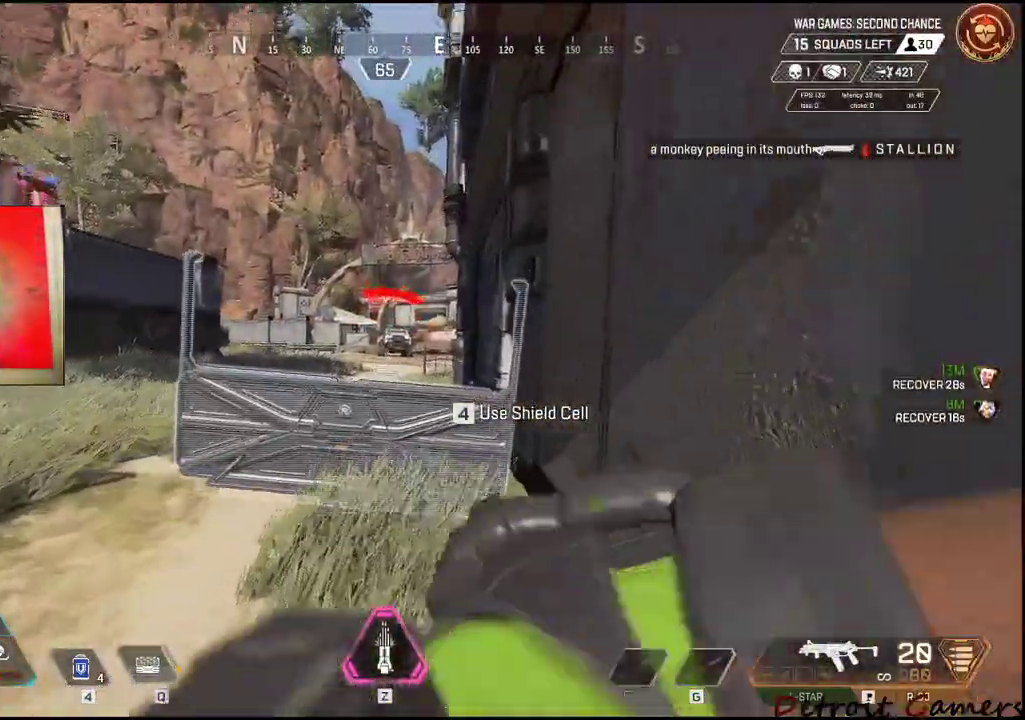
{"keys": ["w"], "mouse": [], "events": [[300, "w", "up"], [384, "w", "down"]]}
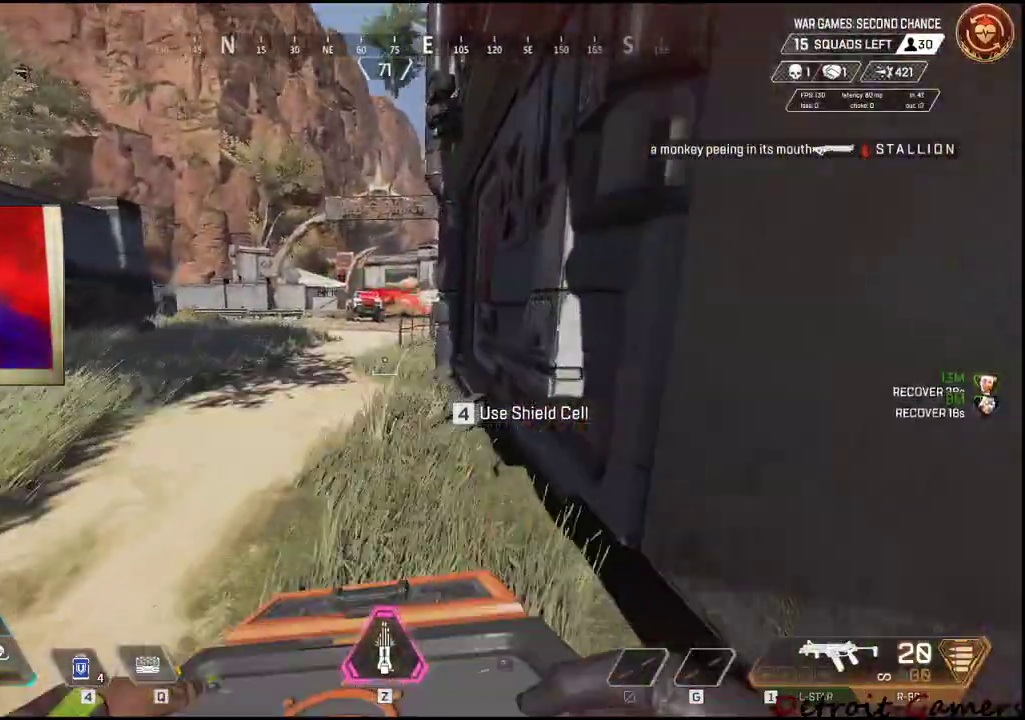
{"keys": [], "mouse": [], "events": [[217, "w", "up"]]}
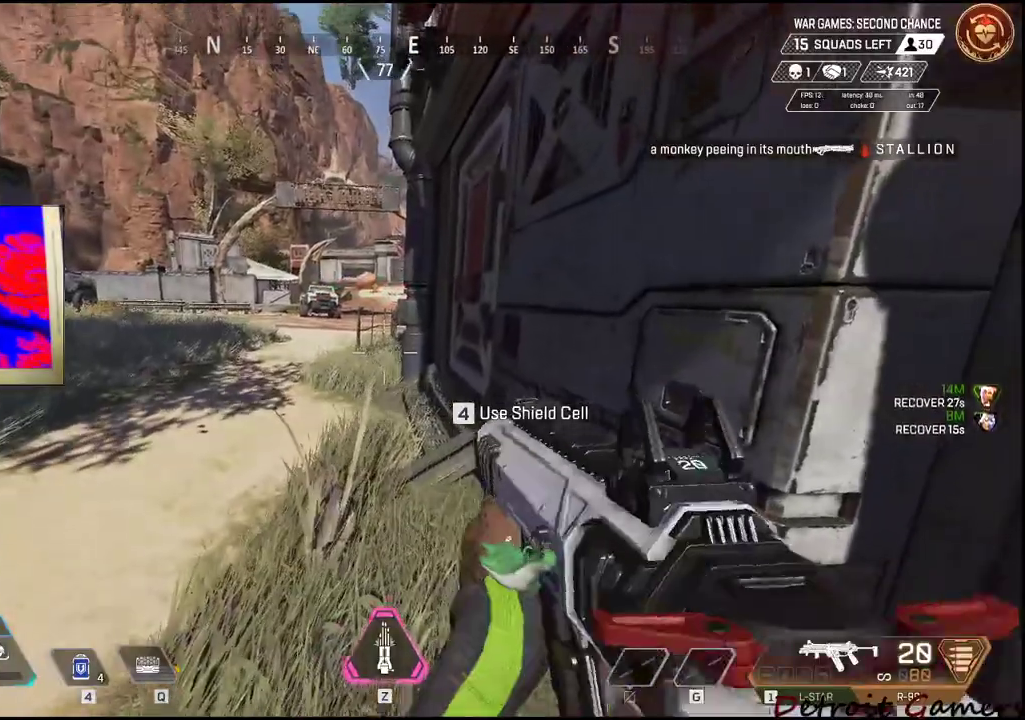
{"keys": ["w"], "mouse": [], "events": [[100, "2", "down"], [184, "2", "up"], [334, "w", "down"]]}
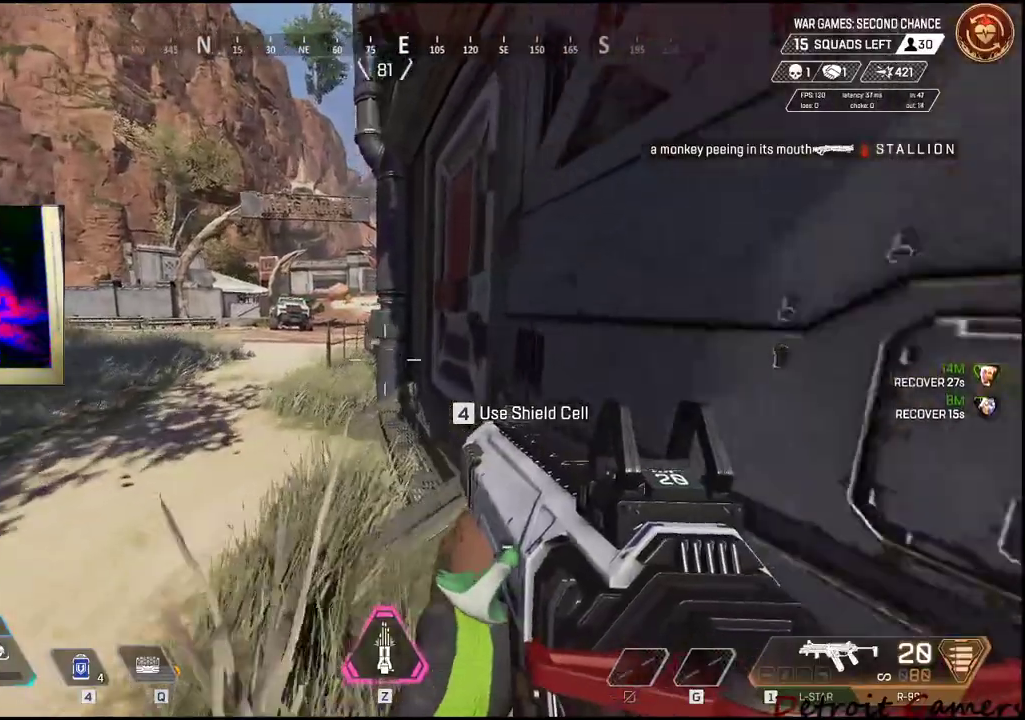
{"keys": [], "mouse": [], "events": [[200, "a", "down"], [300, "a", "up"], [434, "w", "up"]]}
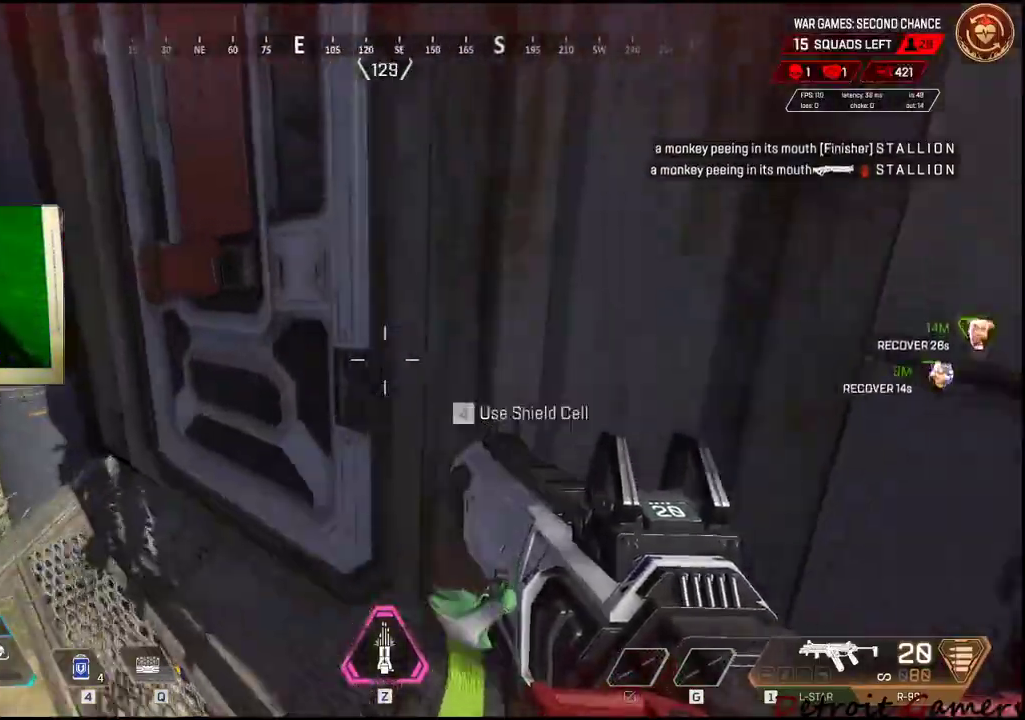
{"keys": ["e", "w"], "mouse": [], "events": [[34, "a", "down"], [217, "a", "up"], [267, "a", "down"], [350, "w", "down"], [400, "a", "up"], [450, "e", "down"]]}
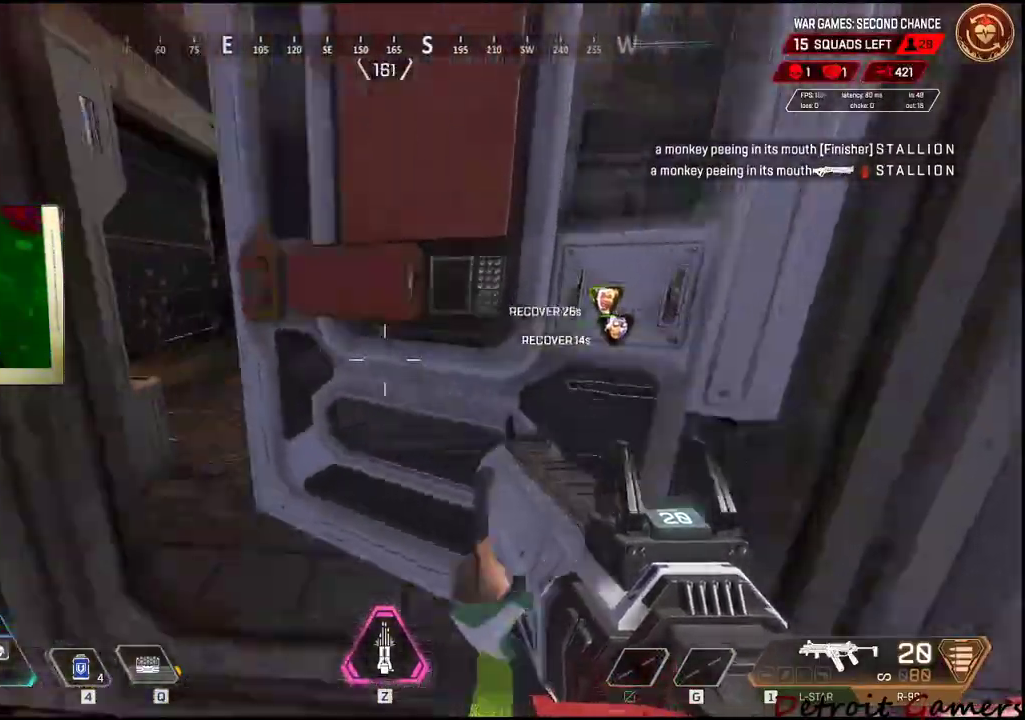
{"keys": ["a", "w"], "mouse": [], "events": [[100, "e", "up"], [367, "a", "down"]]}
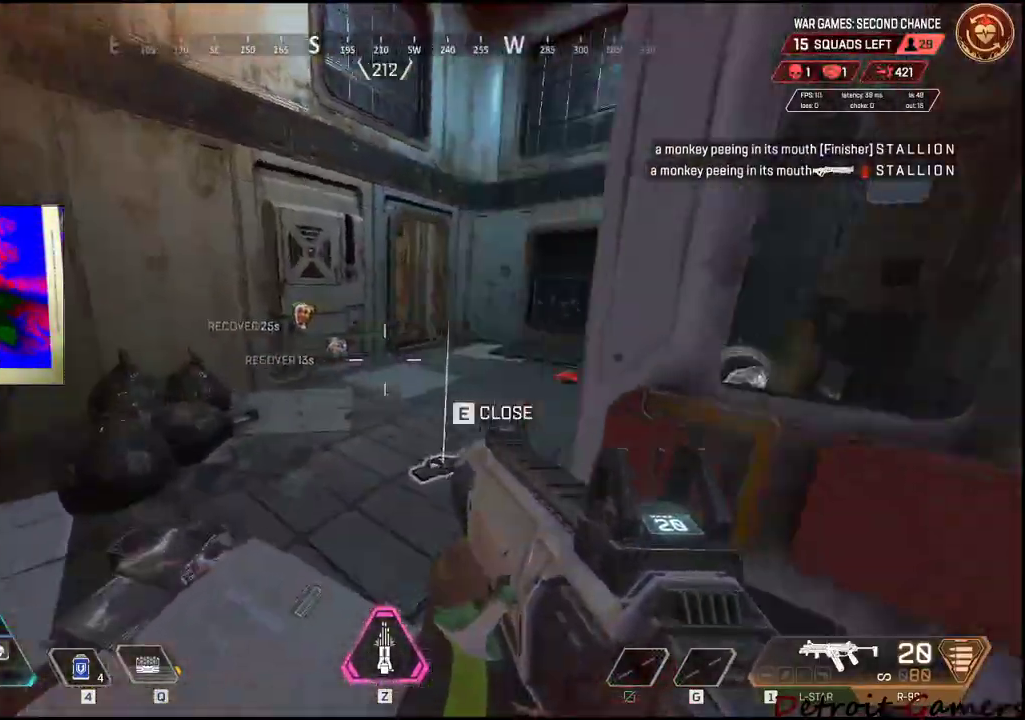
{"keys": ["shift", "w"], "mouse": [], "events": [[100, "a", "up"], [434, "shift", "down"]]}
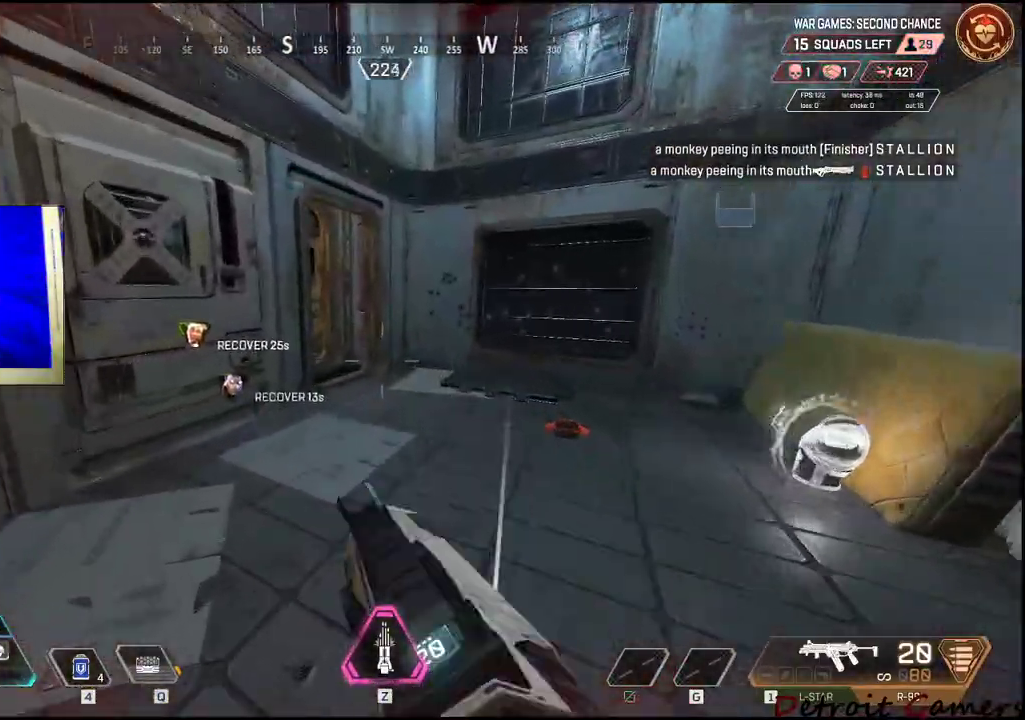
{"keys": ["d", "shift", "w"], "mouse": [], "events": [[500, "d", "down"]]}
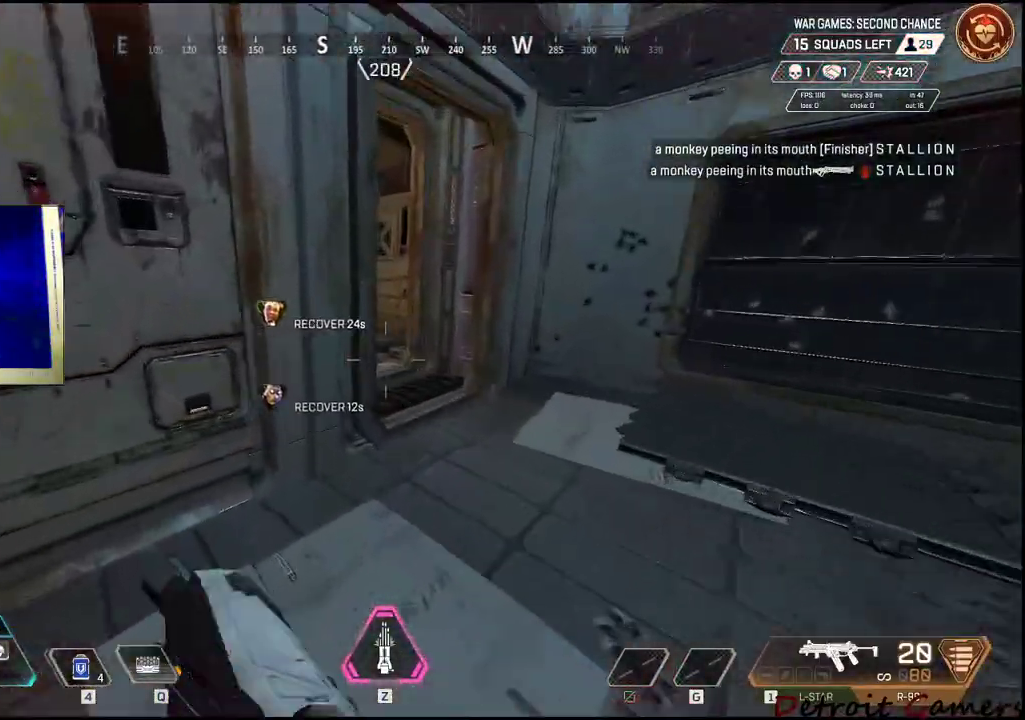
{"keys": ["d", "shift", "w"], "mouse": [], "events": []}
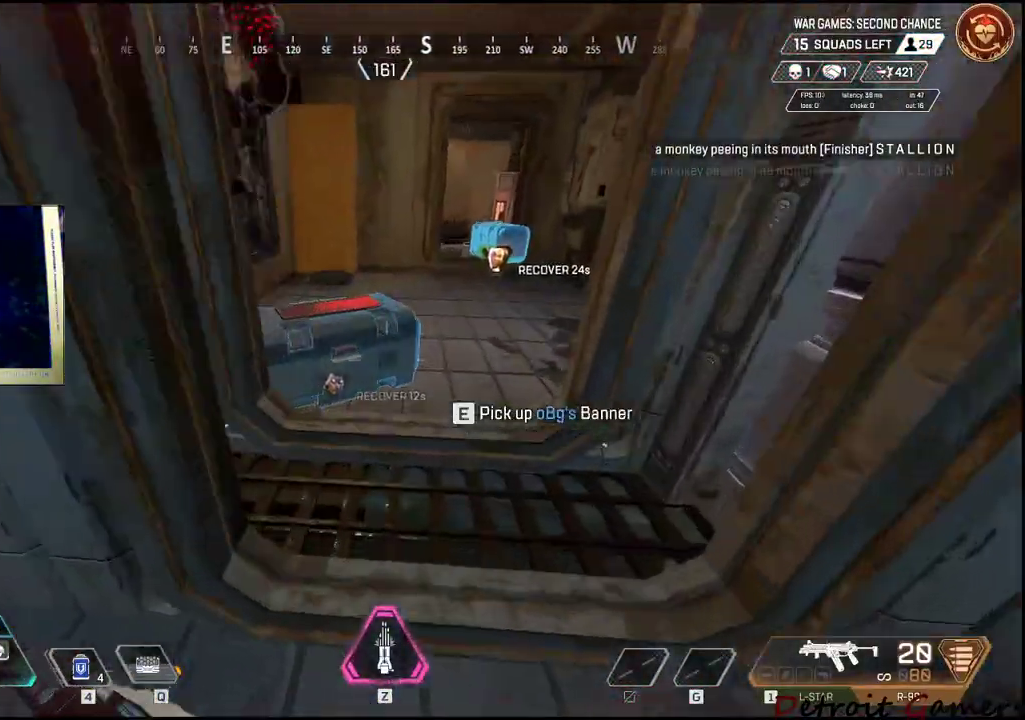
{"keys": ["a", "s"], "mouse": [], "events": [[17, "d", "up"], [67, "shift", "up"], [100, "e", "down"], [150, "w", "up"], [200, "e", "up"], [300, "a", "down"], [334, "s", "down"], [434, "a", "up"], [484, "a", "down"]]}